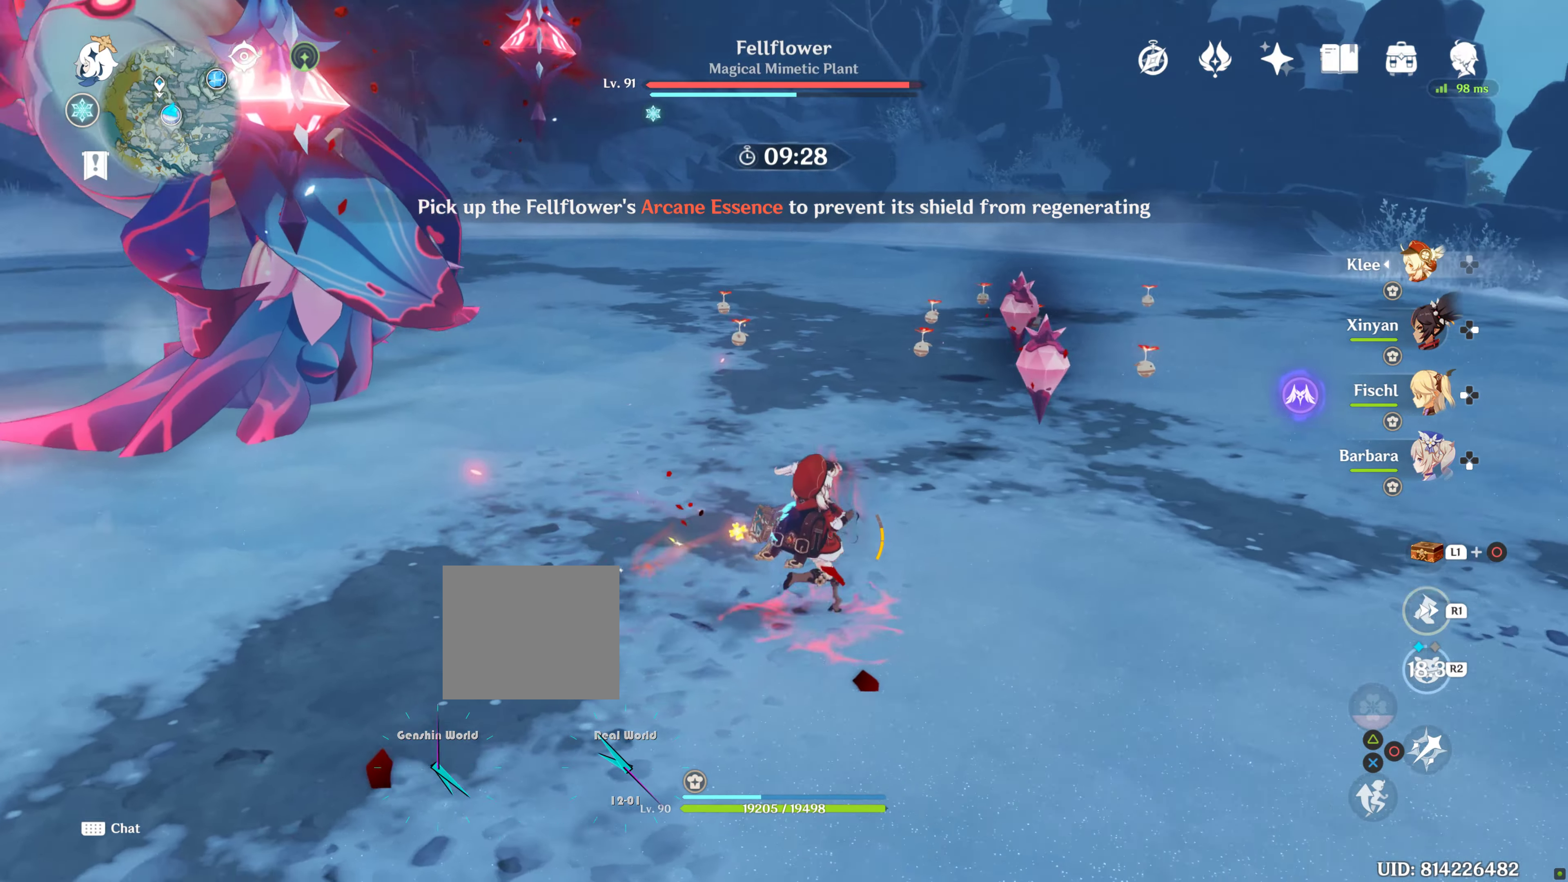
Gameplay with a controller (PlayStation layout); each line is a JSON object with the inputs held at the frame after it. "button_events" lists button changes between this image and that frame as [ms after this image, input, new state], when the widget could be followed in between (sticks are given only as held states). Not read: DPAD_LEFT L2 L3 R1 R3.
{"buttons": [], "left_stick": "center", "right_stick": "center", "button_events": []}
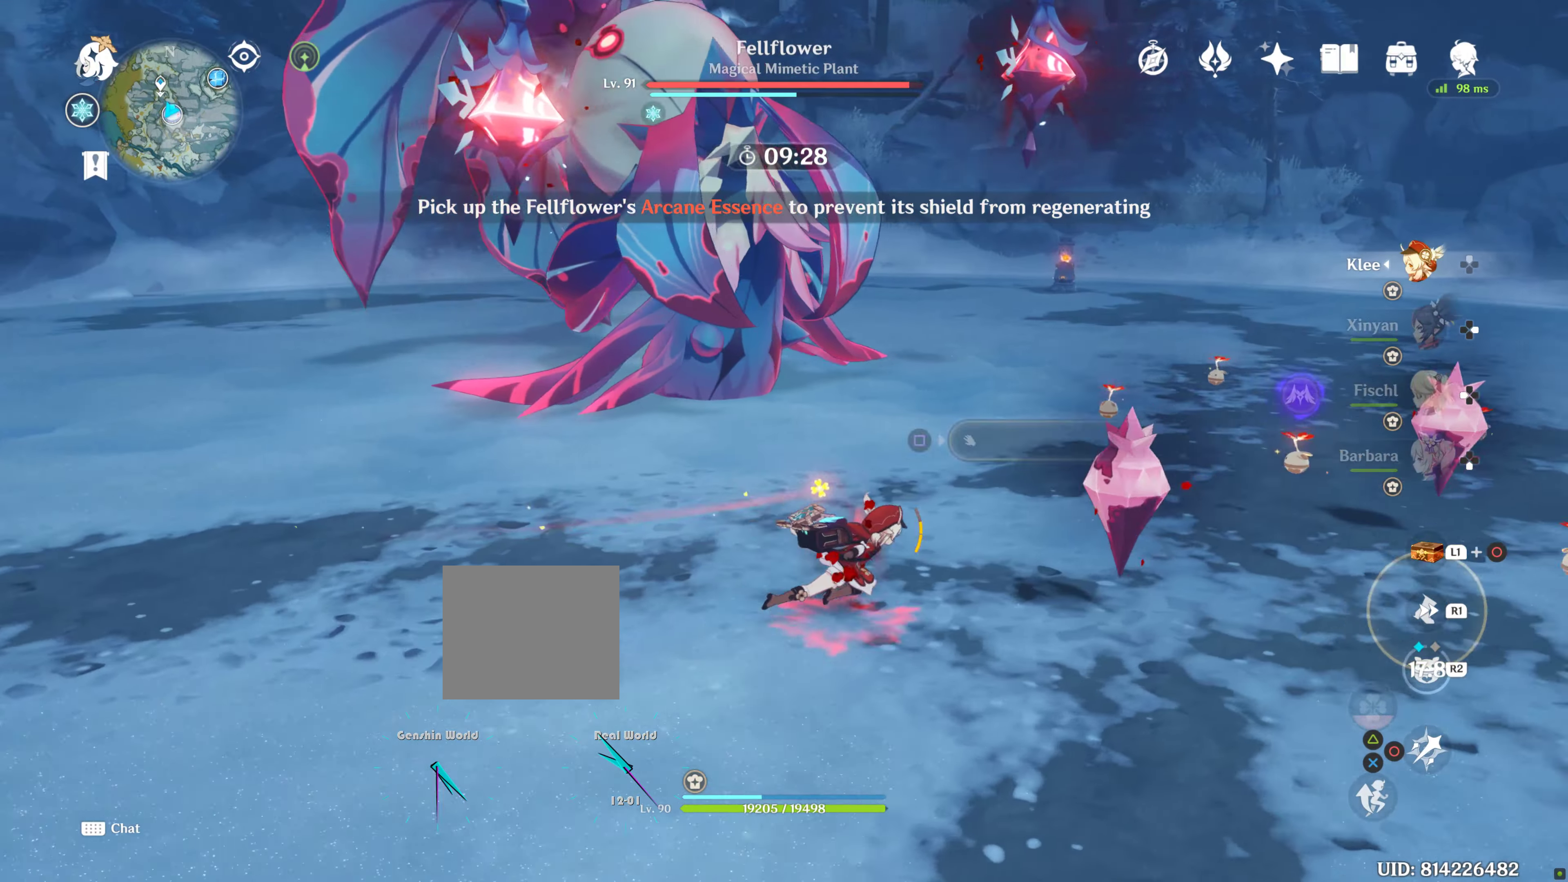
{"buttons": [], "left_stick": "center", "right_stick": "center", "button_events": []}
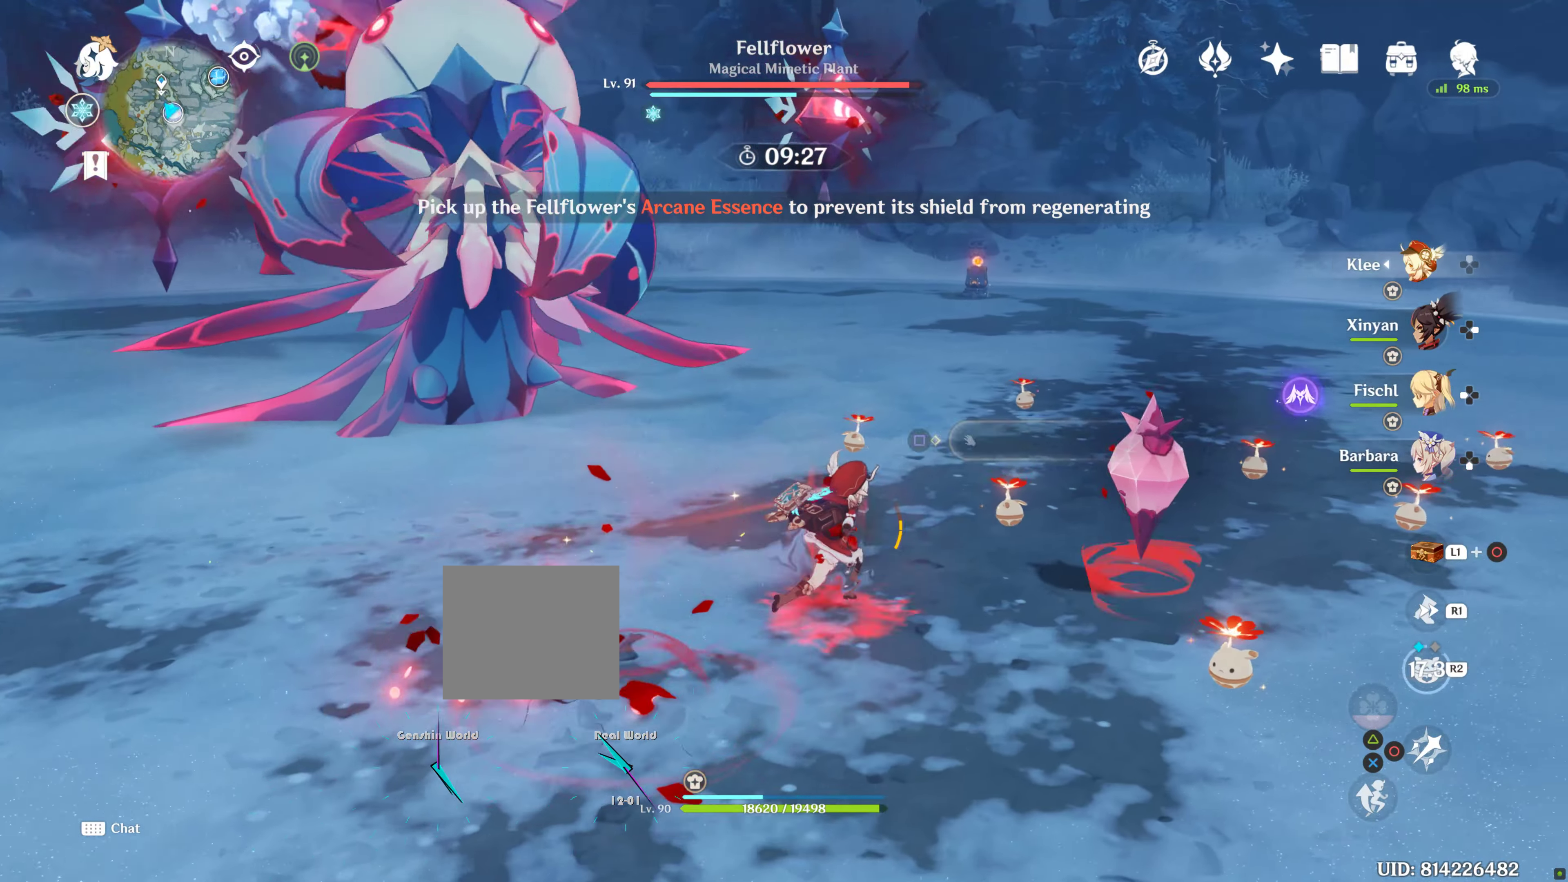
{"buttons": [], "left_stick": "center", "right_stick": "center", "button_events": []}
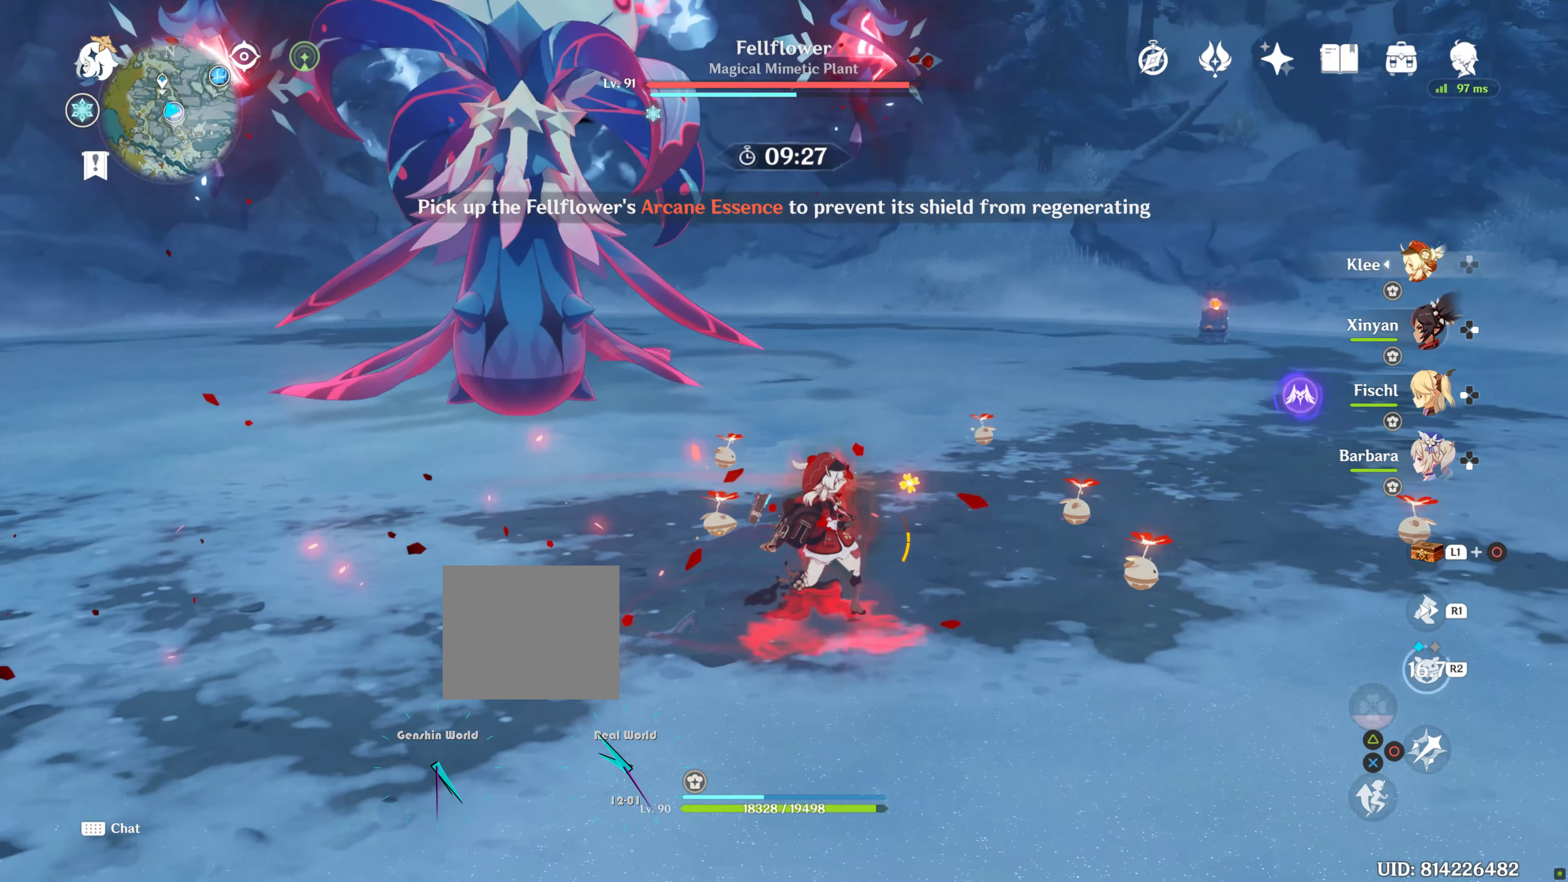
{"buttons": [], "left_stick": "center", "right_stick": "center", "button_events": []}
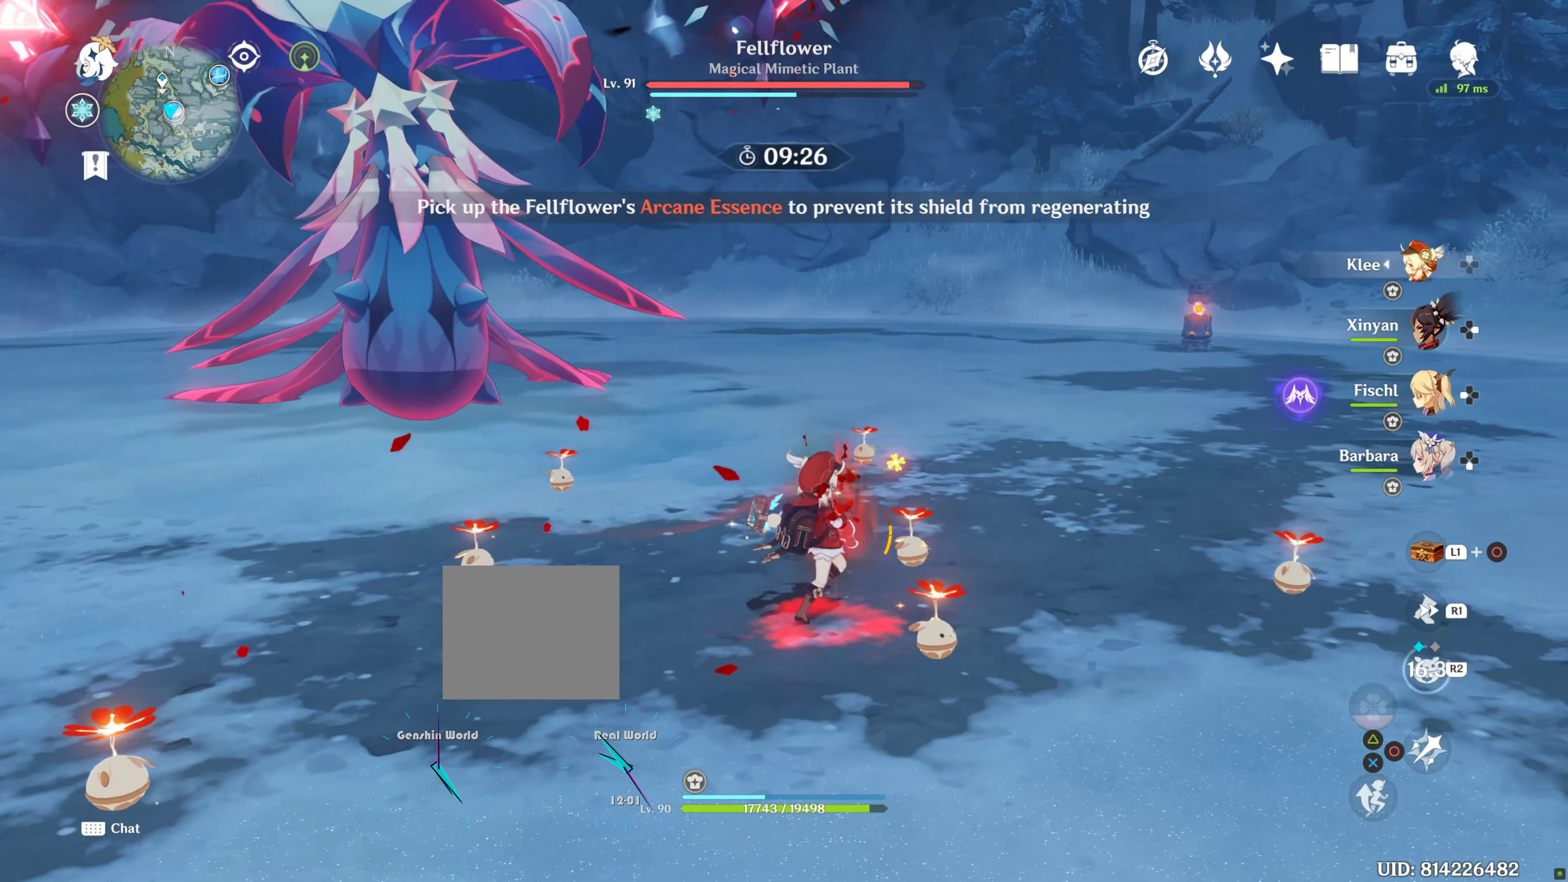
{"buttons": [], "left_stick": "up-right", "right_stick": "center", "button_events": []}
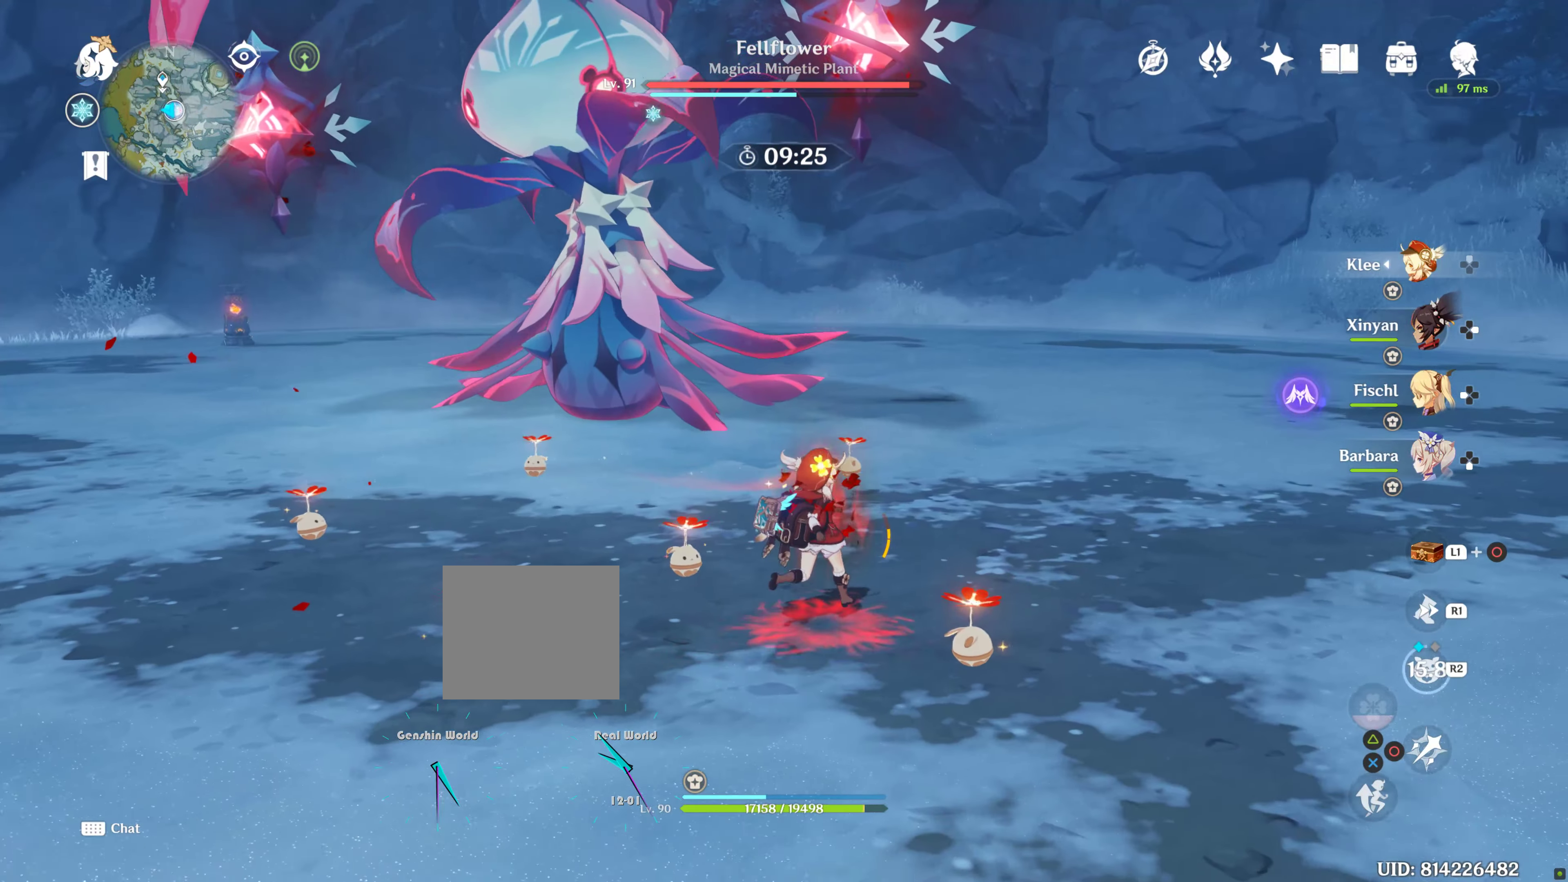
{"buttons": [], "left_stick": "up-right", "right_stick": "center", "button_events": []}
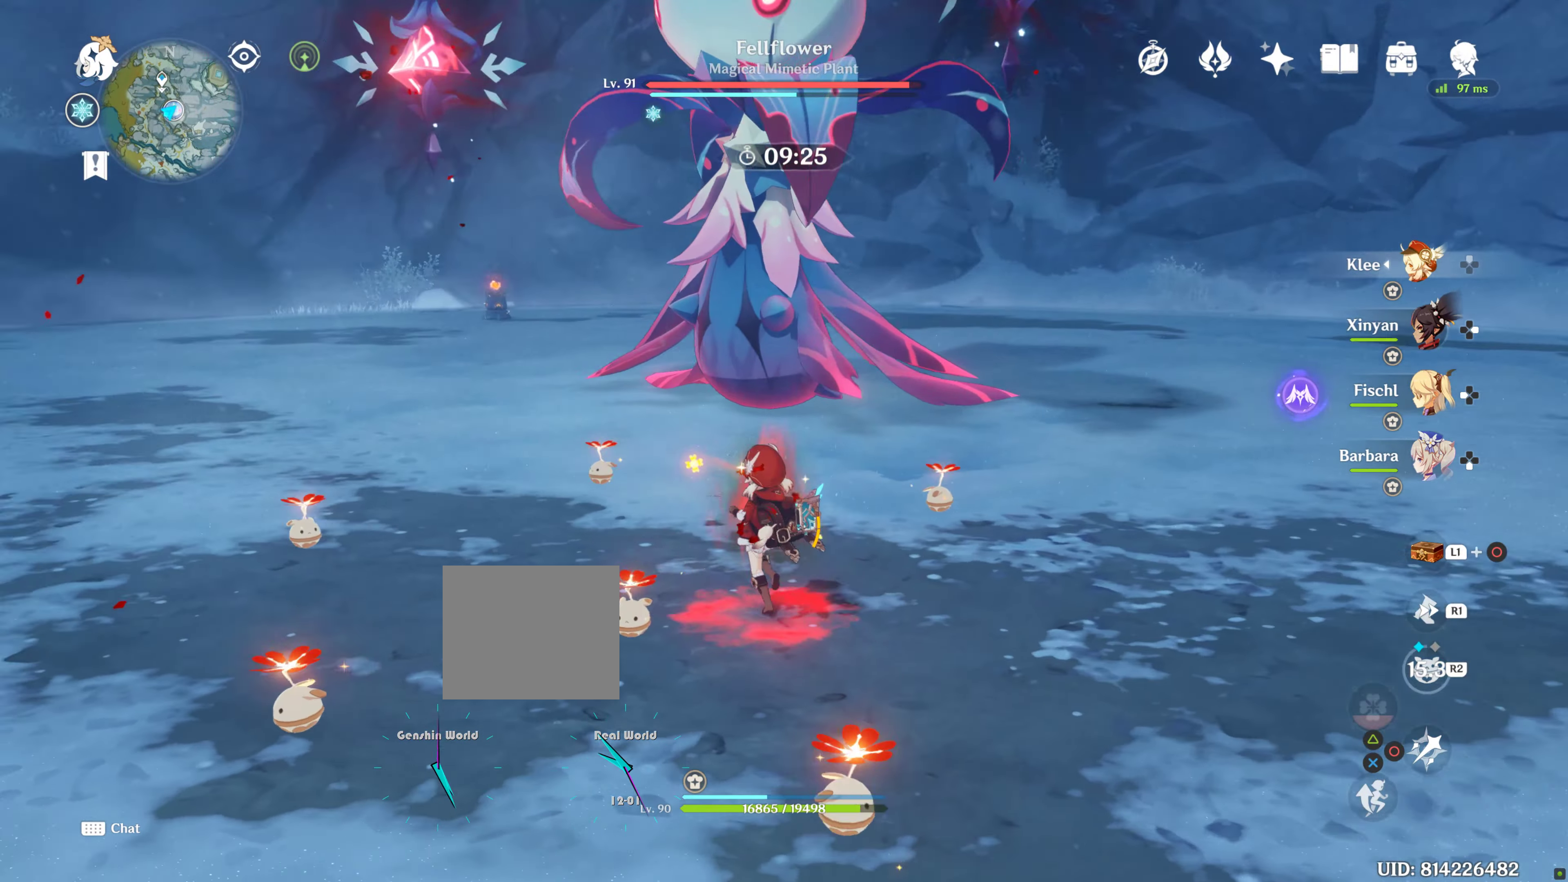
{"buttons": [], "left_stick": "up-right", "right_stick": "center", "button_events": []}
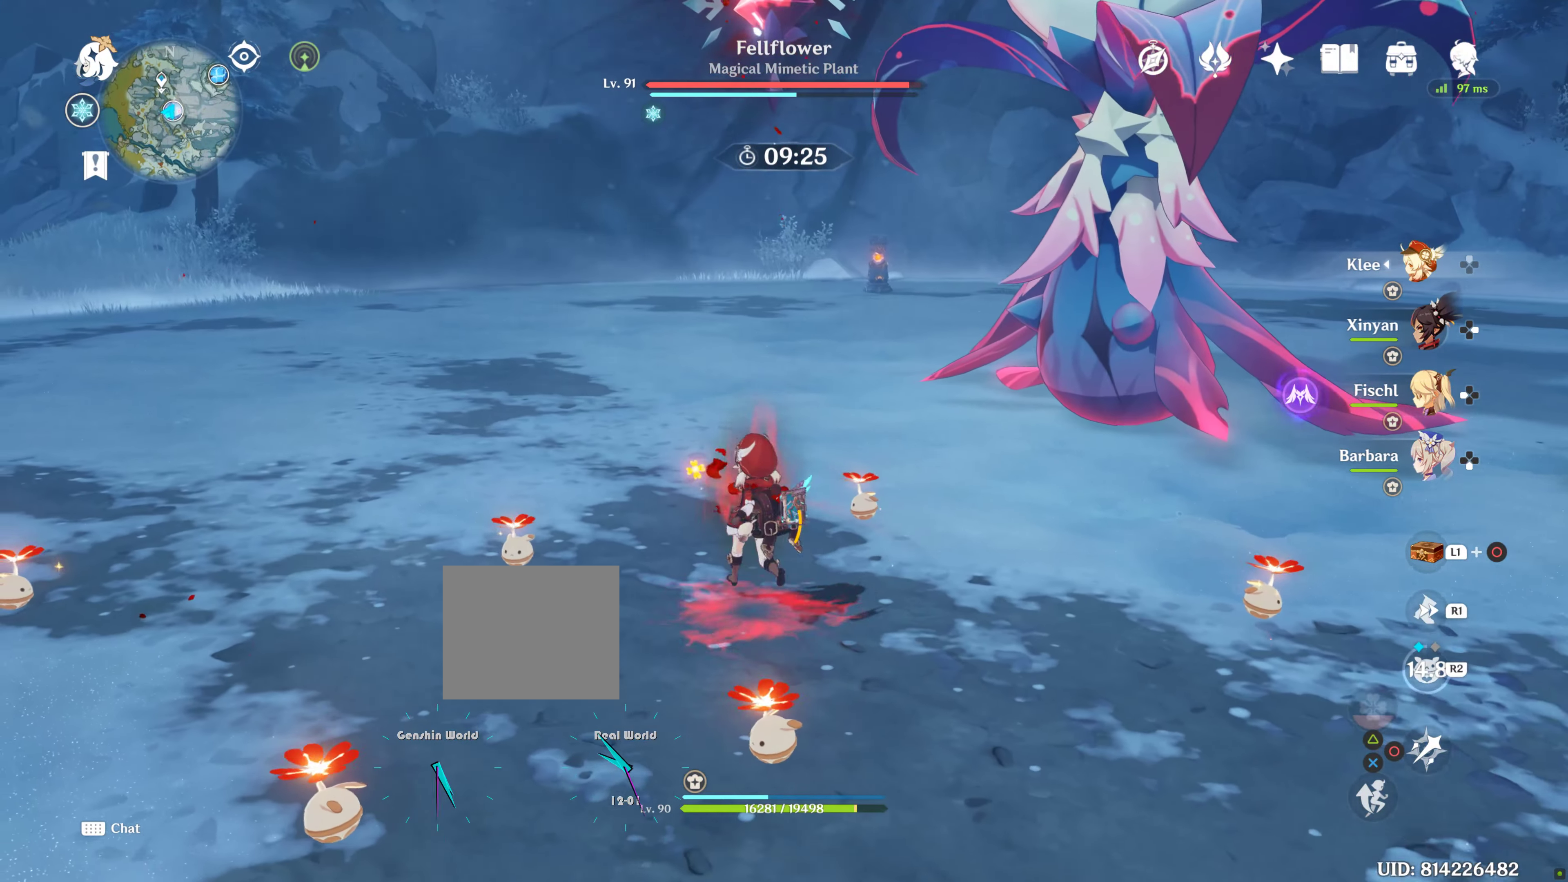
{"buttons": [], "left_stick": "up-right", "right_stick": "center", "button_events": []}
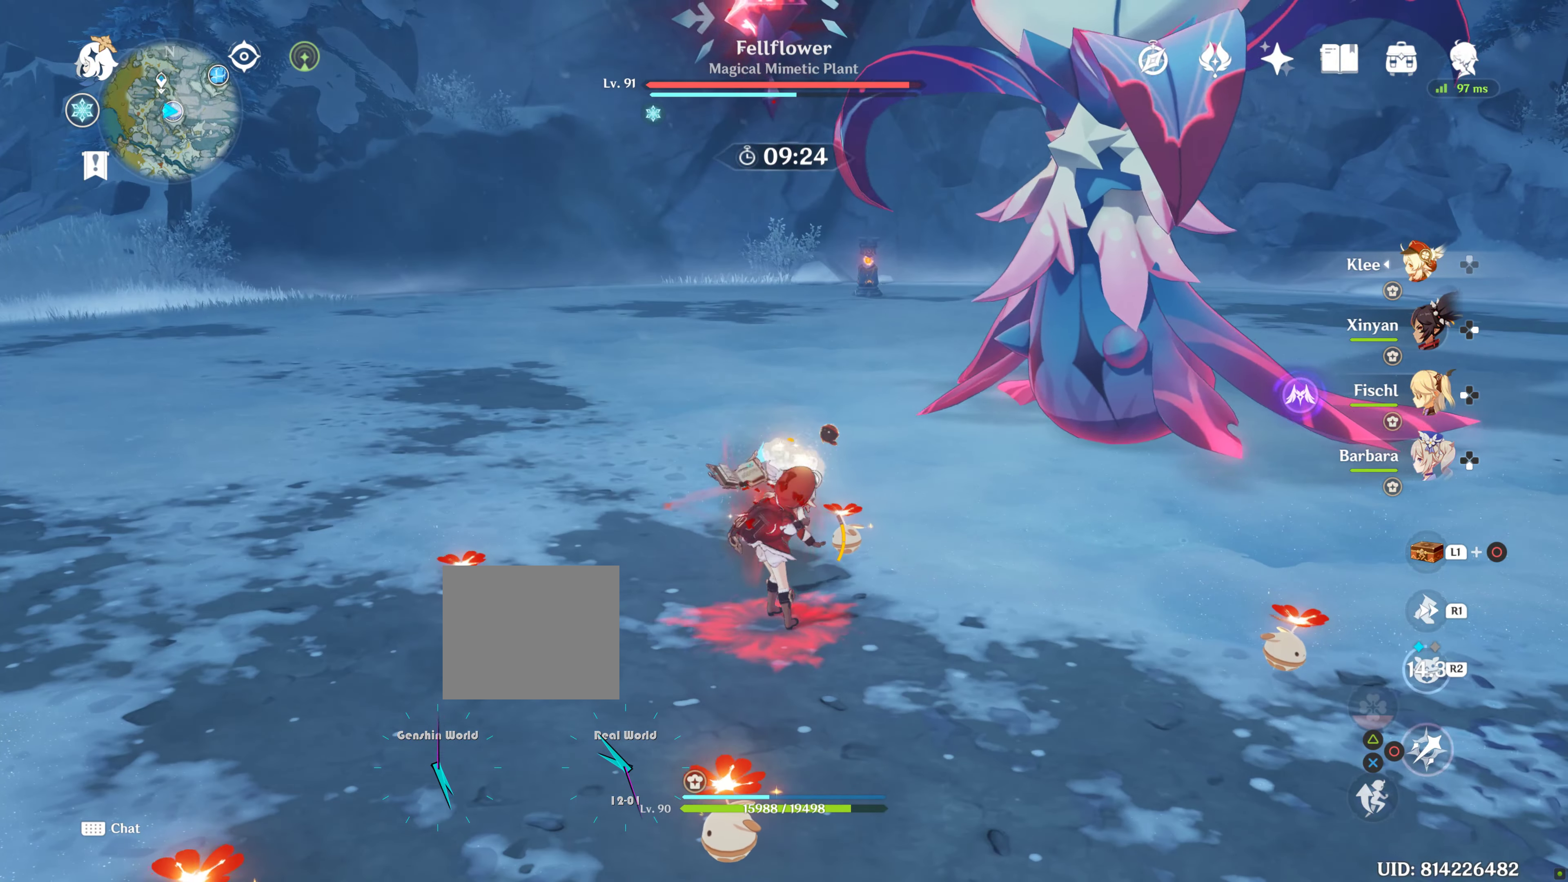
{"buttons": [], "left_stick": "up-right", "right_stick": "center", "button_events": []}
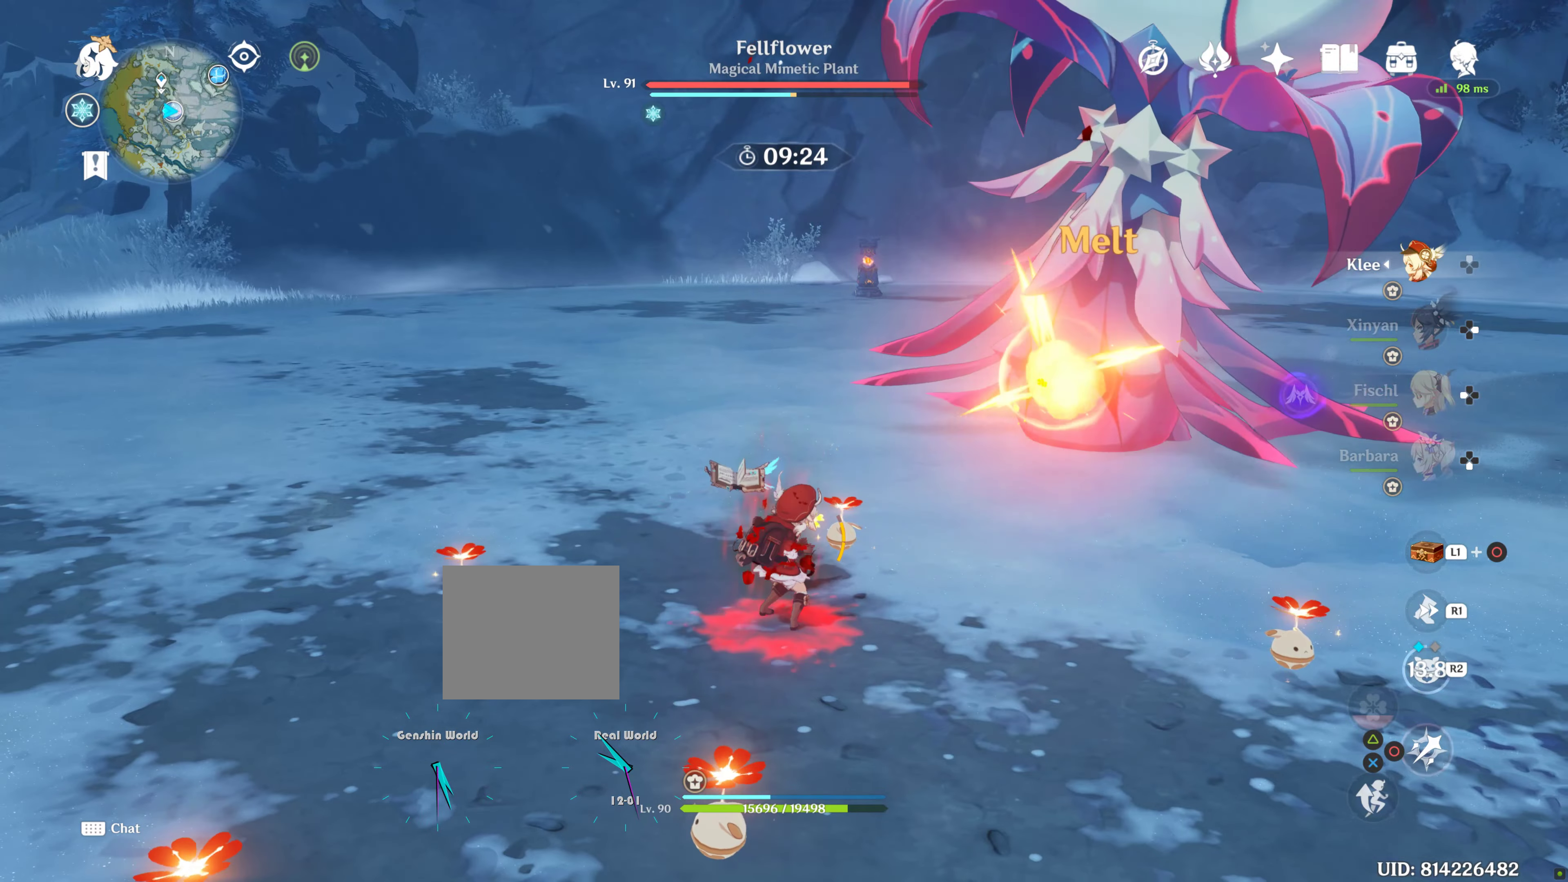
{"buttons": [], "left_stick": "up-right", "right_stick": "center", "button_events": []}
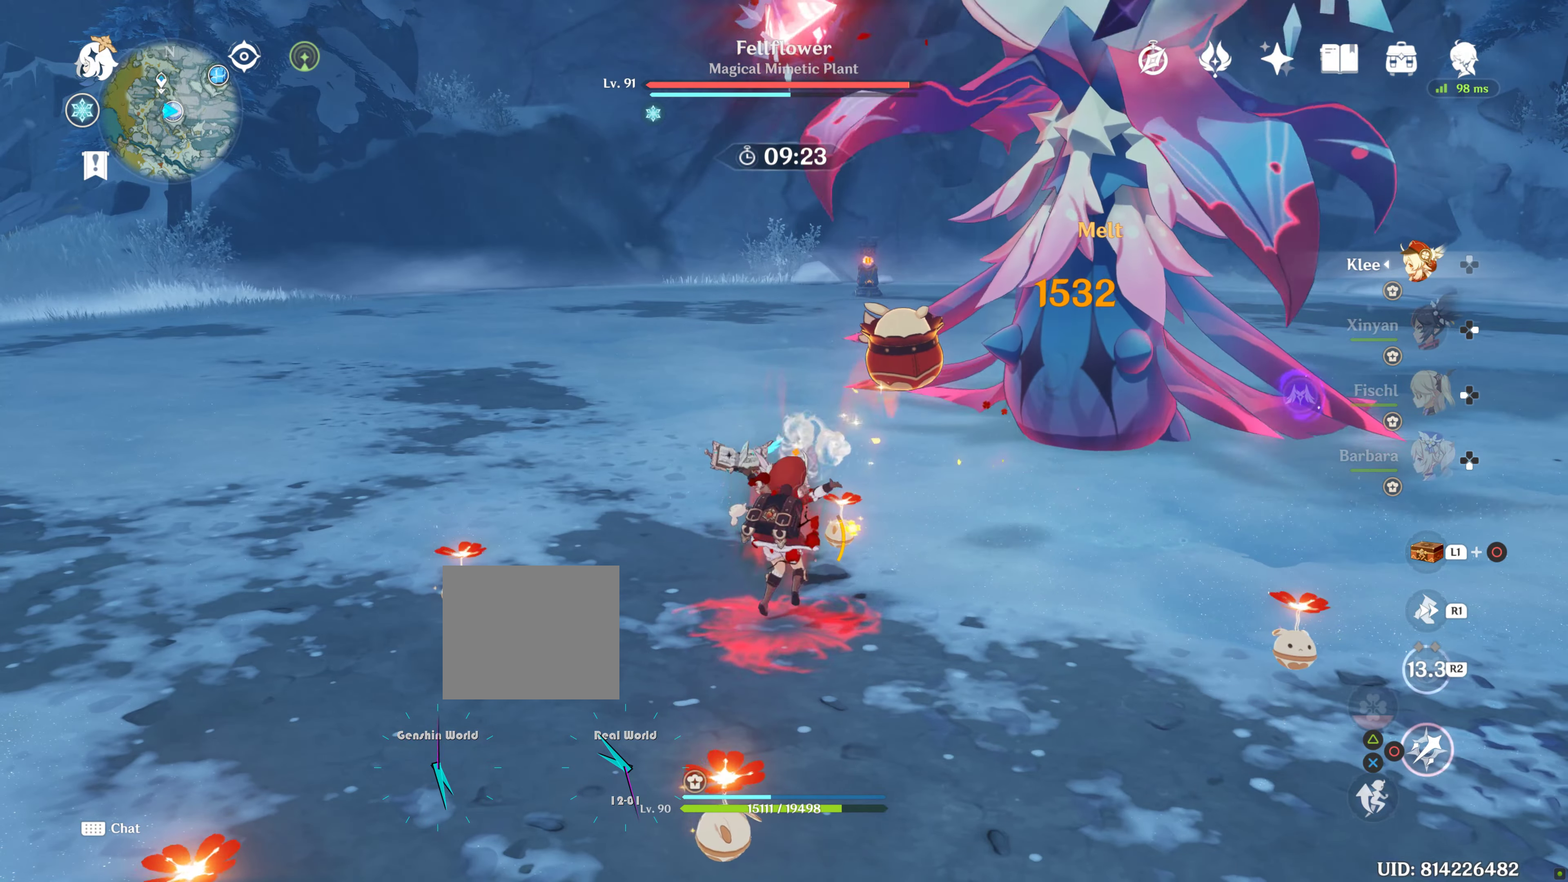
{"buttons": [], "left_stick": "up-right", "right_stick": "center", "button_events": []}
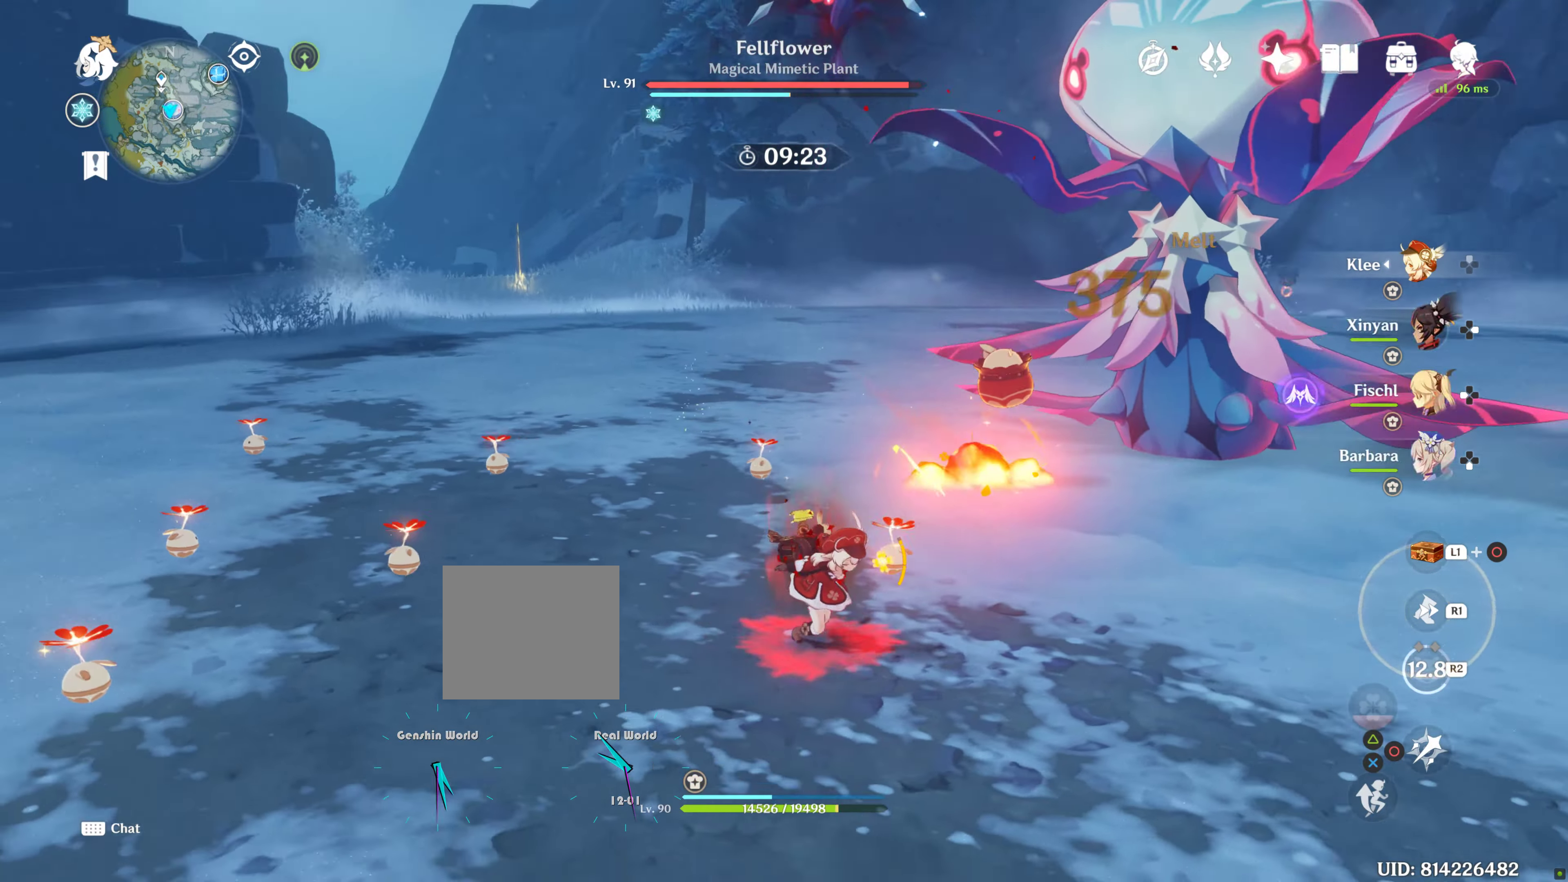
{"buttons": [], "left_stick": "up-right", "right_stick": "center", "button_events": []}
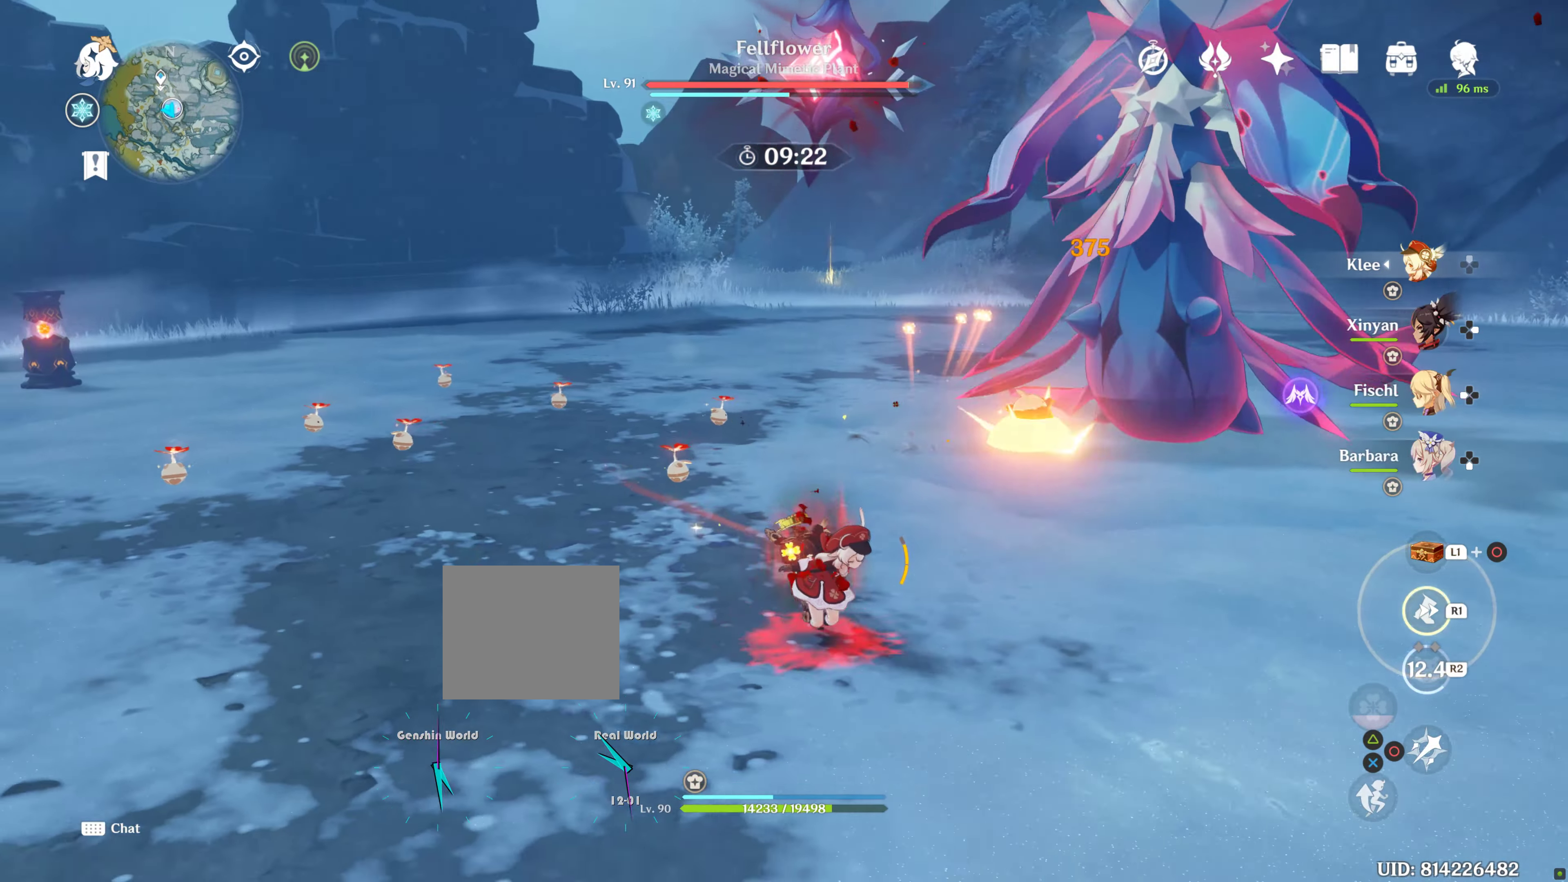
{"buttons": [], "left_stick": "up-right", "right_stick": "center", "button_events": [[17, "L1", "down"], [67, "L1", "up"]]}
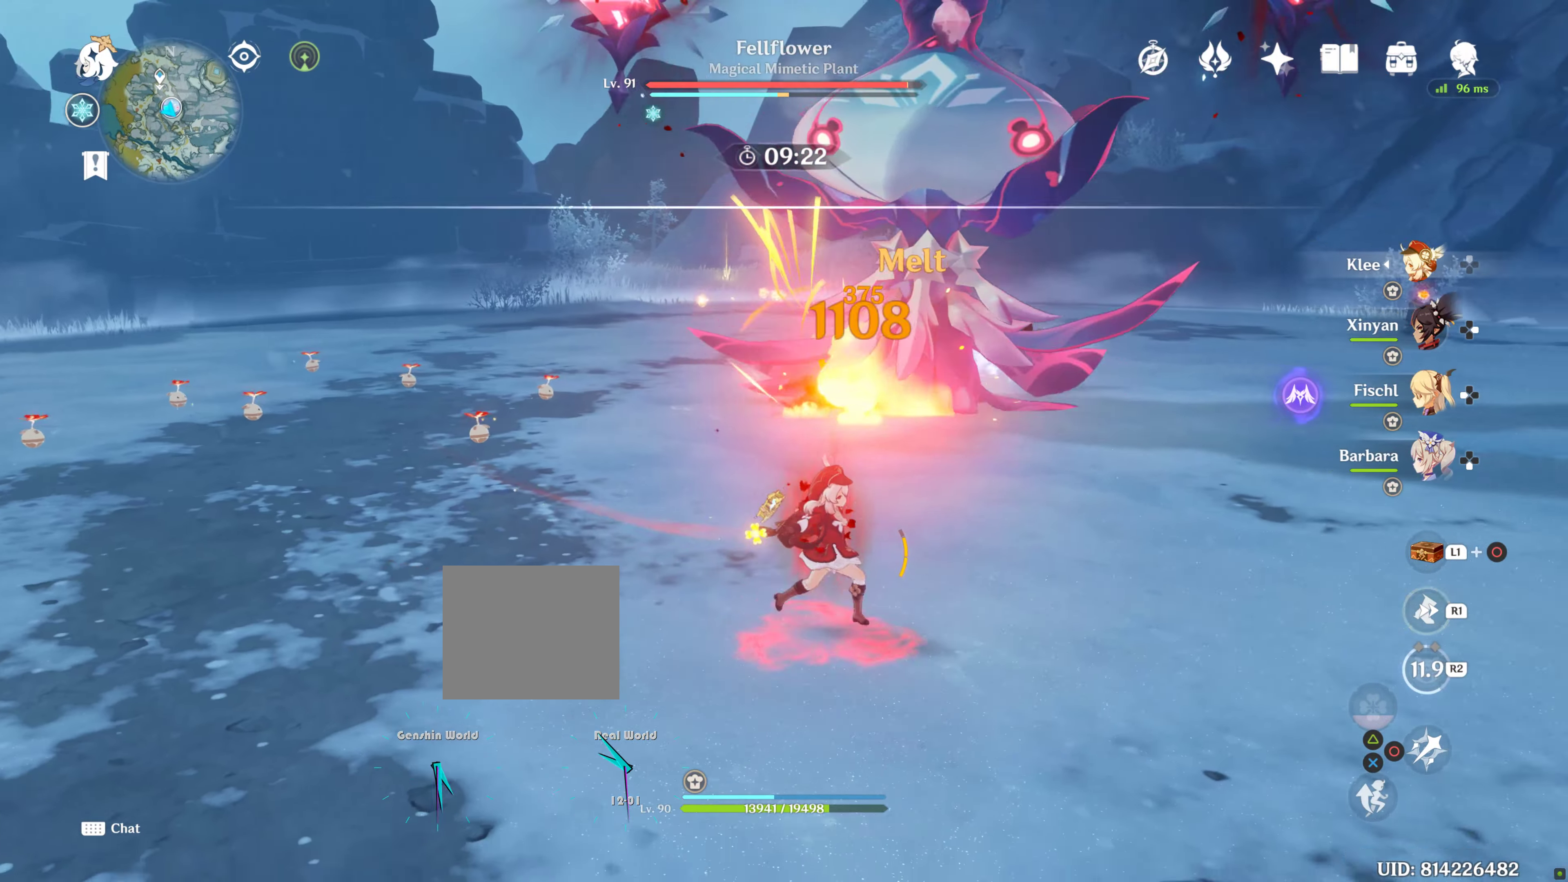
{"buttons": [], "left_stick": "up-right", "right_stick": "center", "button_events": []}
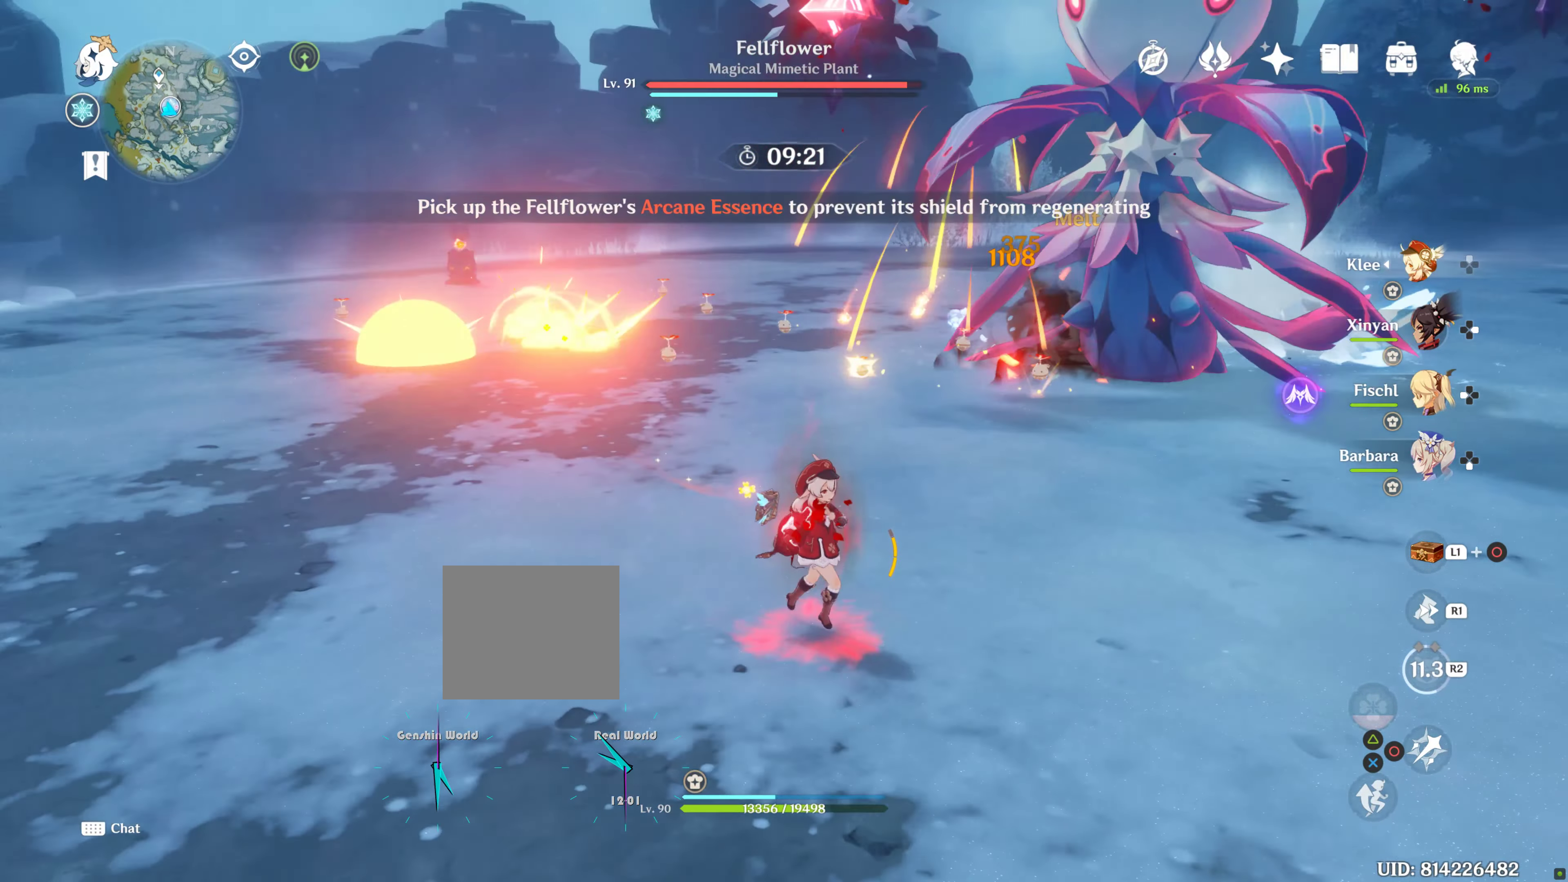
{"buttons": [], "left_stick": "up-right", "right_stick": "center", "button_events": []}
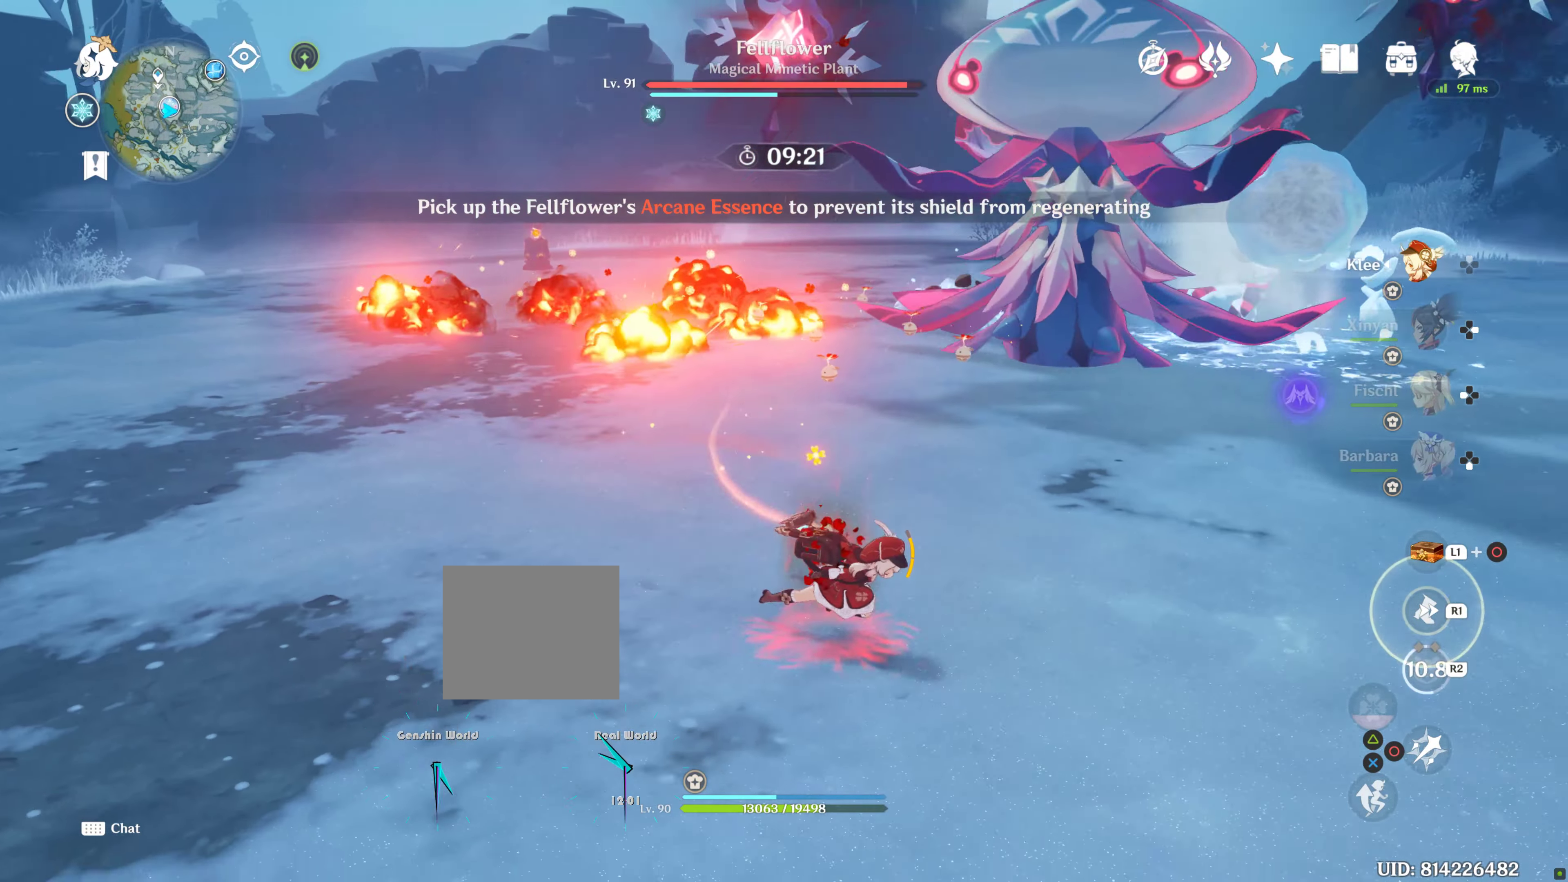
{"buttons": [], "left_stick": "up-right", "right_stick": "center", "button_events": []}
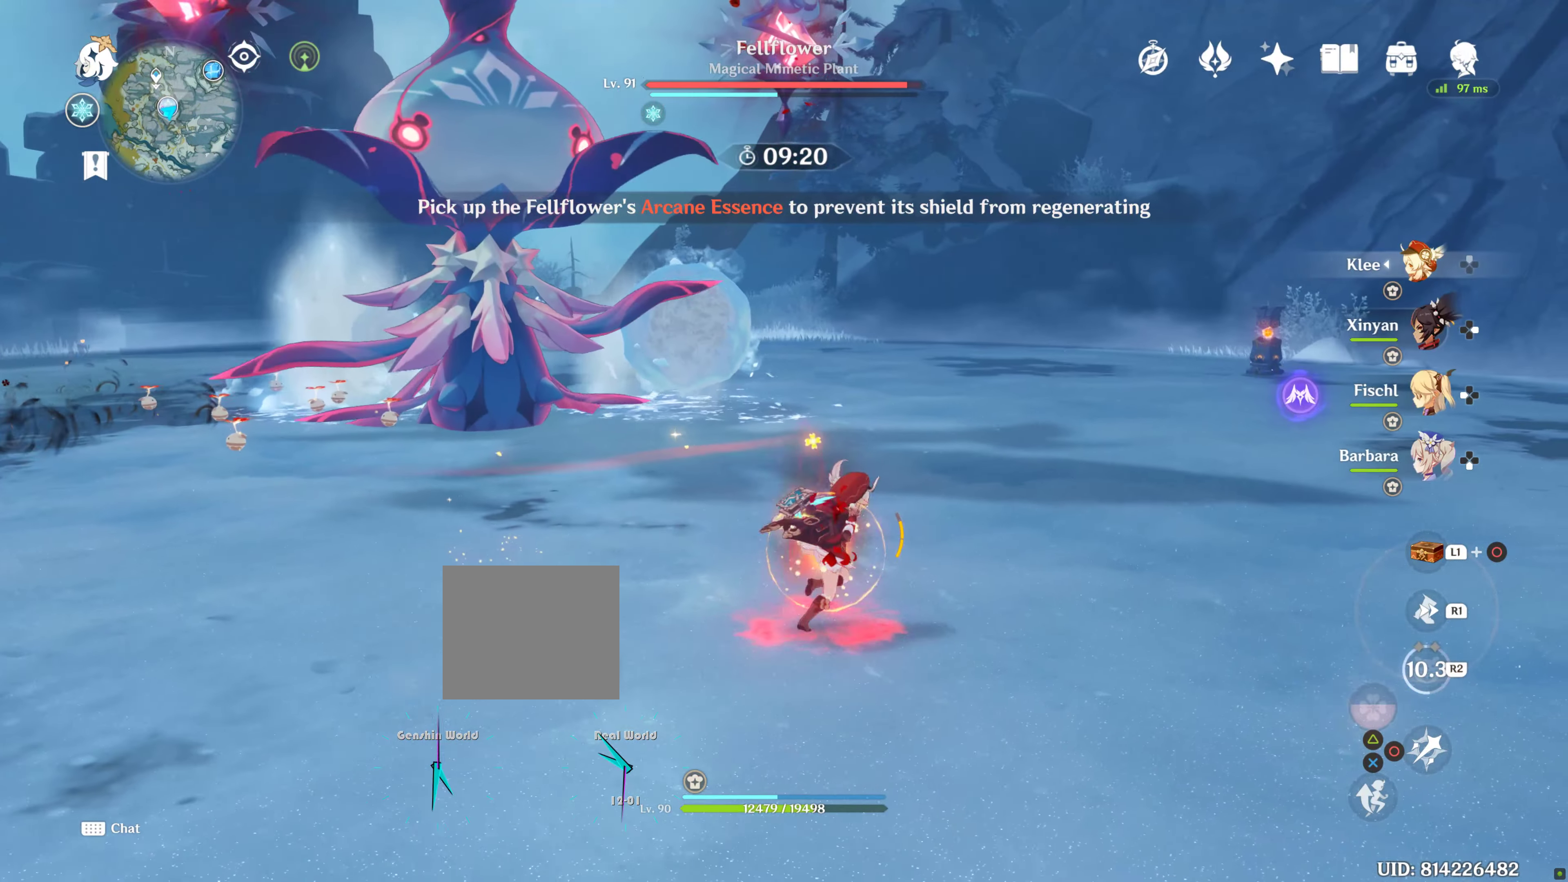
{"buttons": [], "left_stick": "up-right", "right_stick": "center", "button_events": []}
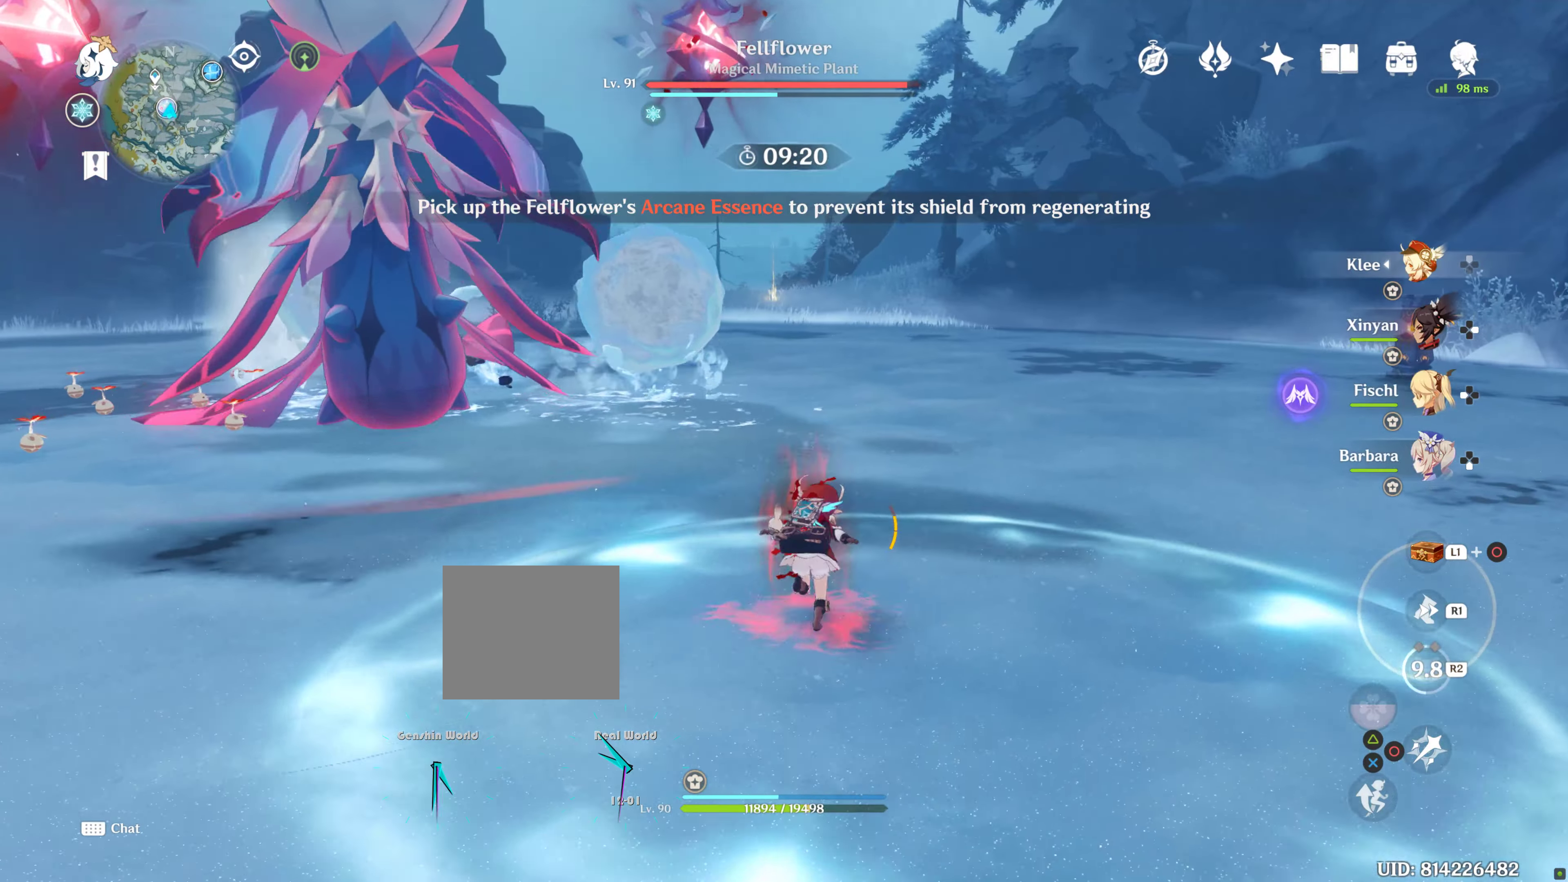
{"buttons": [], "left_stick": "up-right", "right_stick": "center", "button_events": [[317, "CIRCLE", "down"], [384, "CIRCLE", "up"]]}
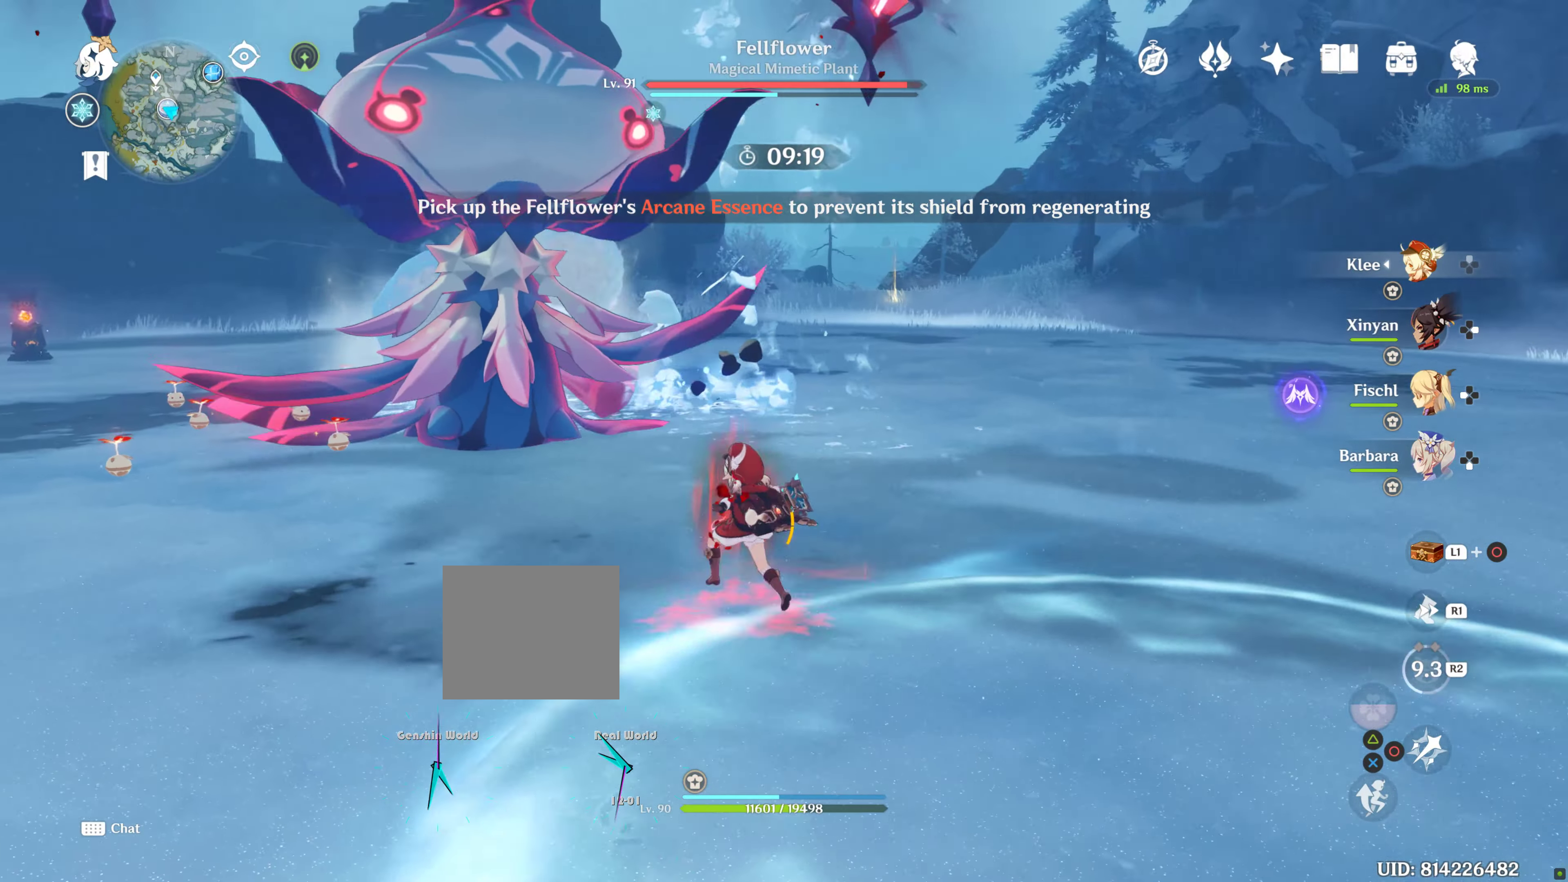
{"buttons": [], "left_stick": "up", "right_stick": "center", "button_events": []}
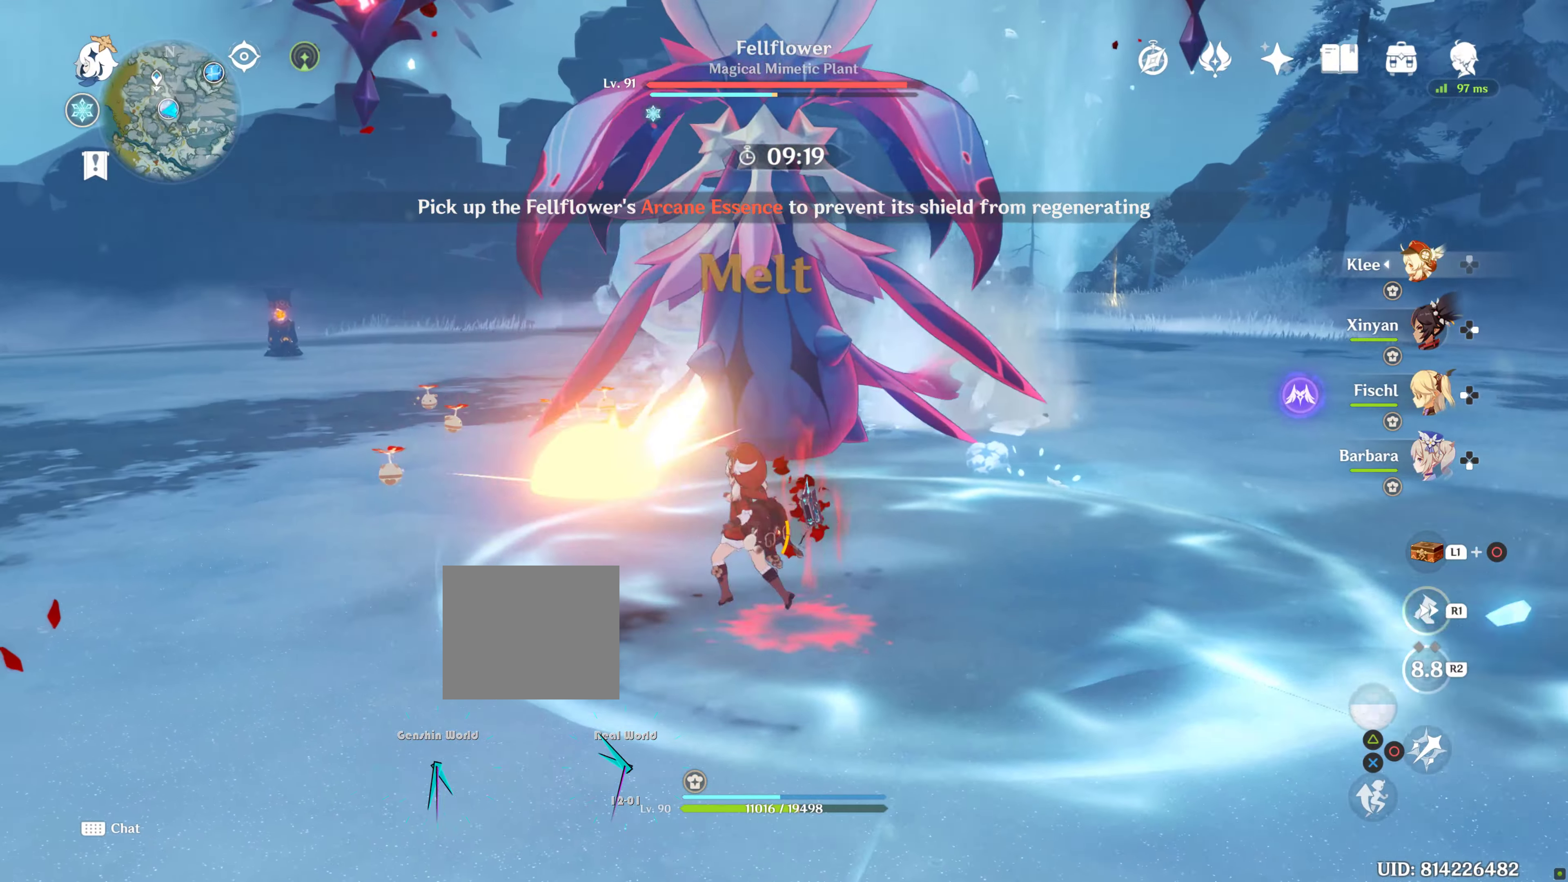
{"buttons": [], "left_stick": "up", "right_stick": "center", "button_events": []}
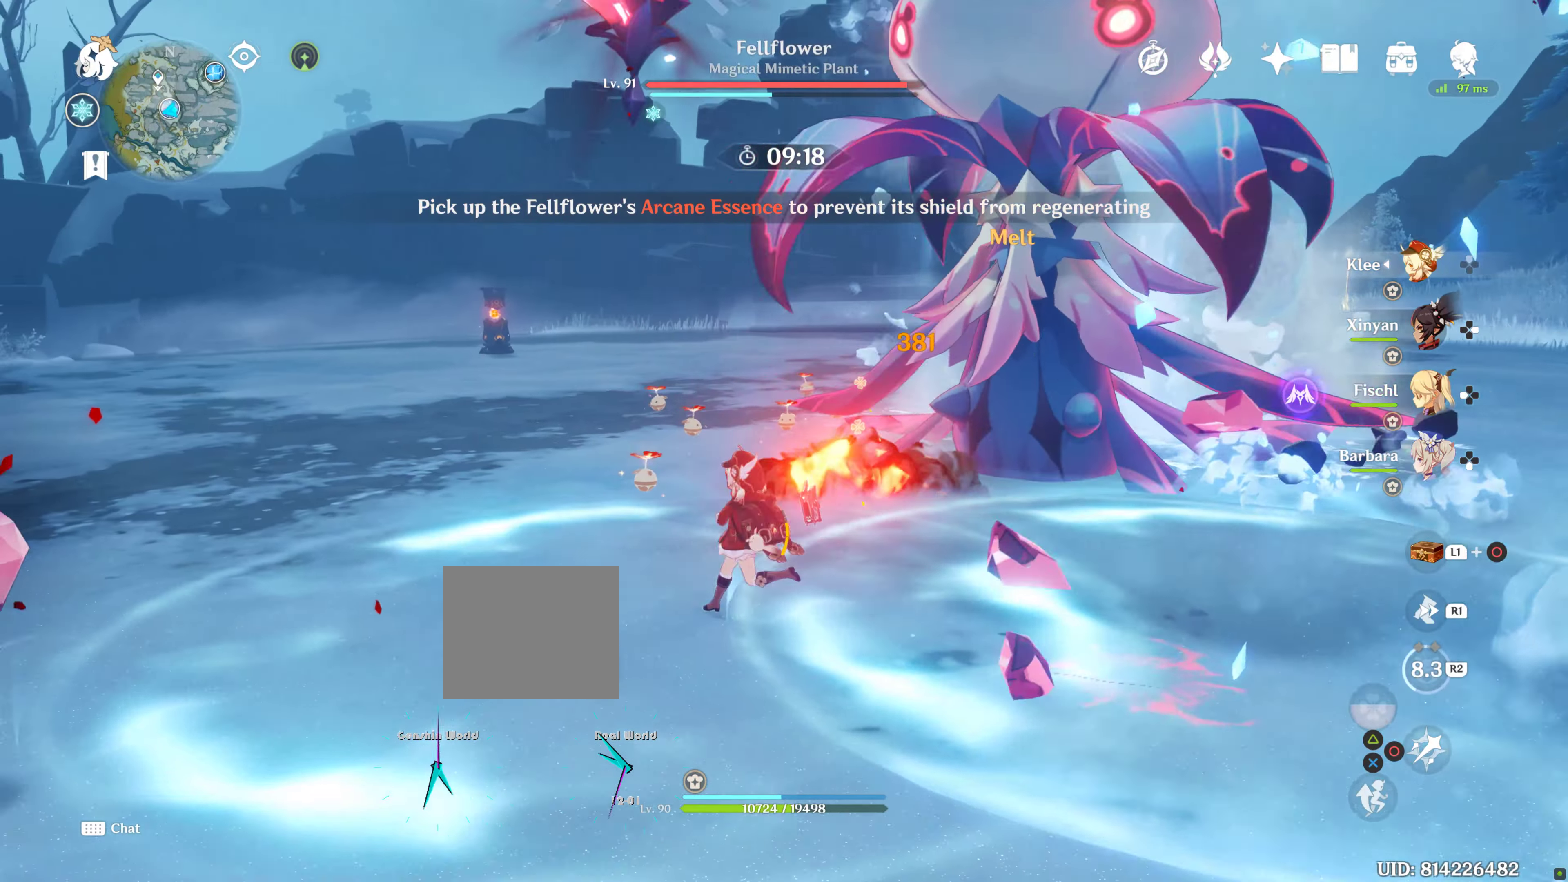
{"buttons": [], "left_stick": "up", "right_stick": "center", "button_events": []}